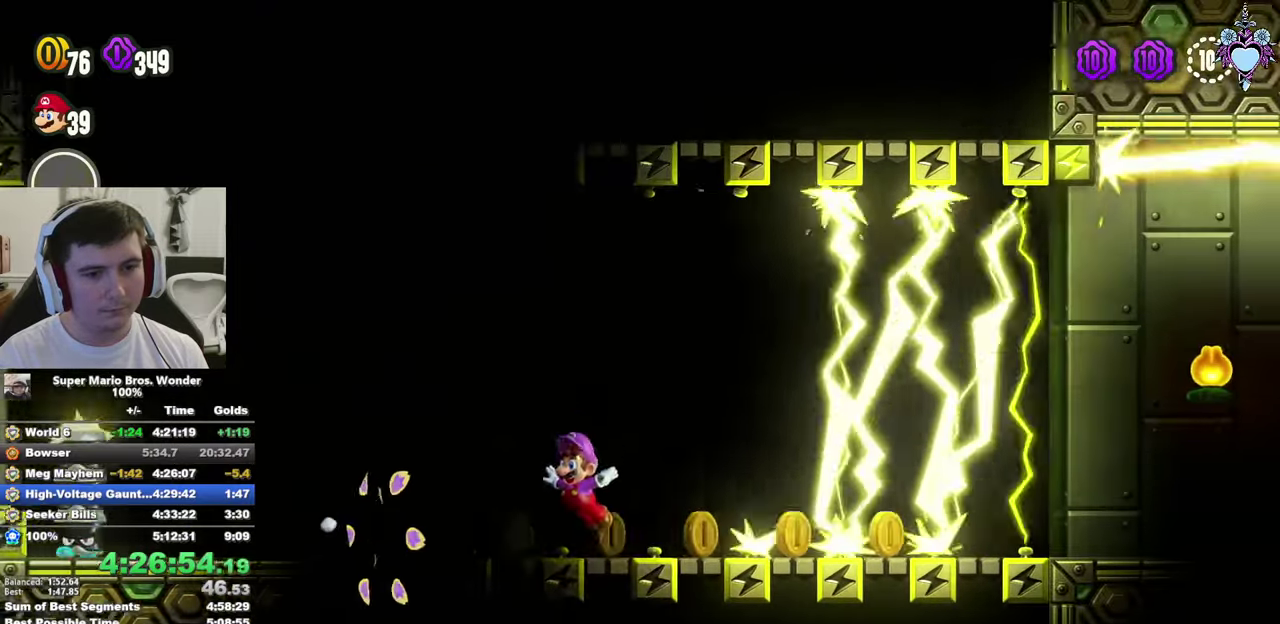
Gameplay with a controller (PlayStation layout); each line is a JSON object with the inputs held at the frame after it. "events" lists button and stick changes between this image and that frame as [ms after this image, input, new state], when the widget could be followed in between. Not read: L3 R3.
{"buttons": ["SQUARE", "DPAD_RIGHT"], "left_stick": "center", "right_stick": "center", "events": [[50, "CROSS", "up"]]}
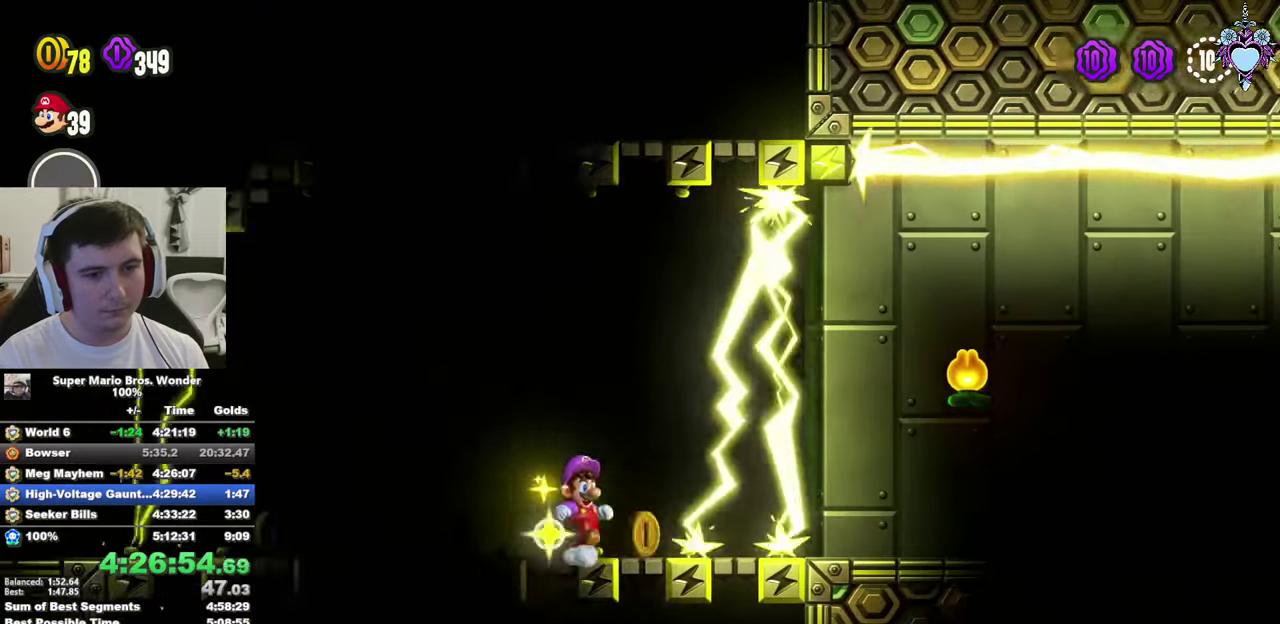
{"buttons": ["SQUARE", "DPAD_RIGHT"], "left_stick": "center", "right_stick": "center", "events": [[150, "CROSS", "down"], [350, "CROSS", "up"]]}
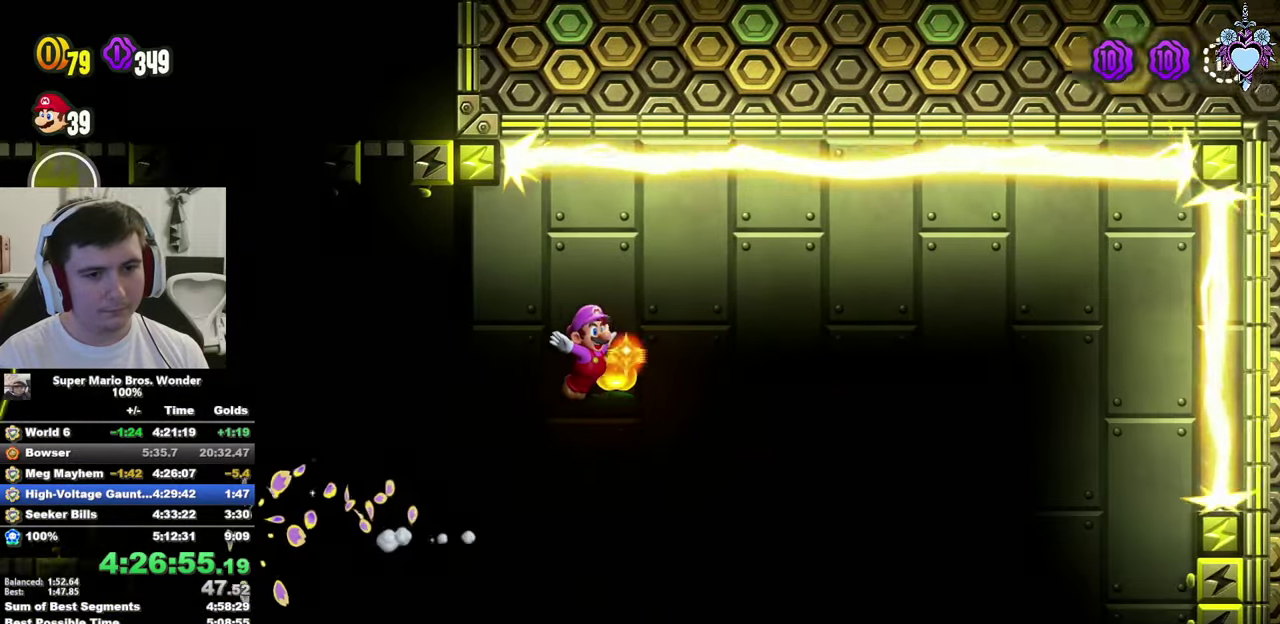
{"buttons": ["SQUARE", "L1"], "left_stick": "center", "right_stick": "center", "events": [[350, "DPAD_RIGHT", "up"], [483, "L1", "down"]]}
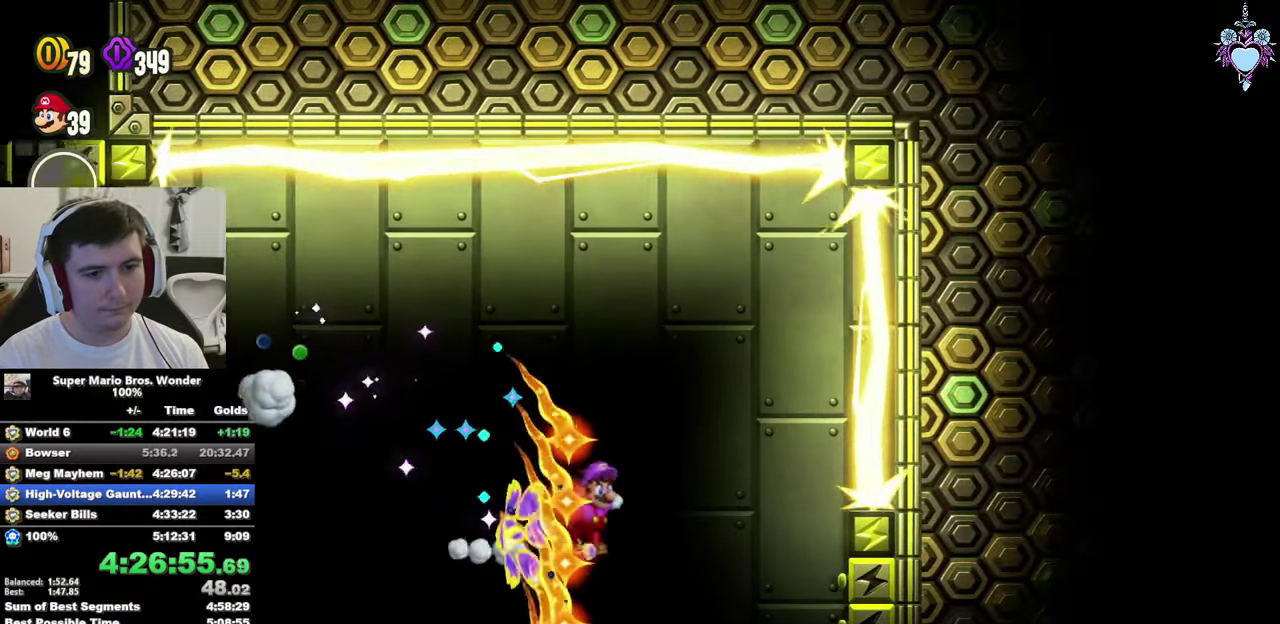
{"buttons": ["SQUARE", "DPAD_LEFT"], "left_stick": "center", "right_stick": "center", "events": [[267, "DPAD_LEFT", "down"], [333, "L1", "up"], [350, "CROSS", "down"], [467, "CROSS", "up"]]}
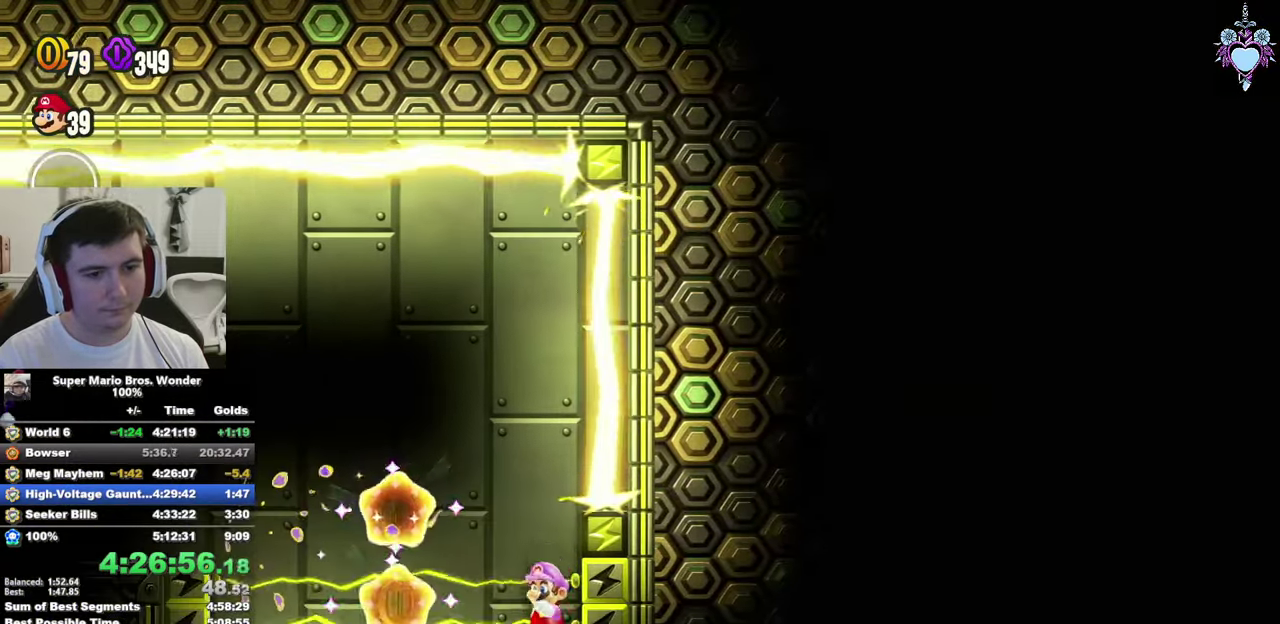
{"buttons": ["SQUARE", "DPAD_RIGHT"], "left_stick": "center", "right_stick": "center", "events": [[283, "DPAD_LEFT", "up"], [400, "DPAD_RIGHT", "down"]]}
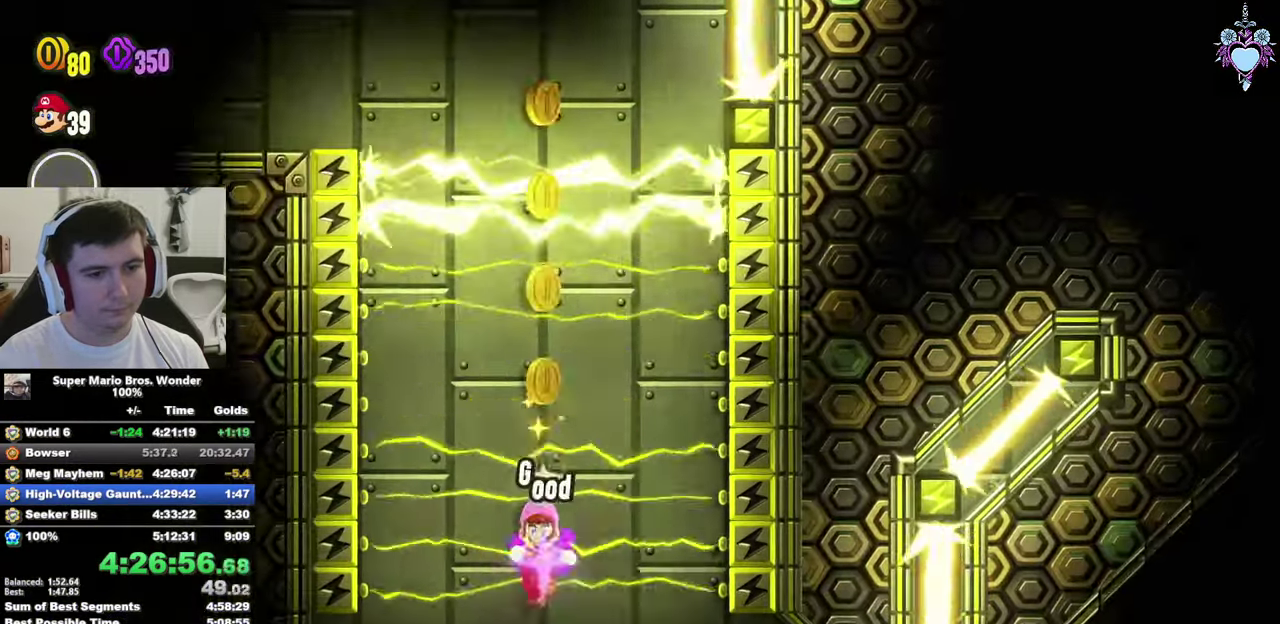
{"buttons": ["SQUARE", "DPAD_RIGHT"], "left_stick": "center", "right_stick": "center", "events": []}
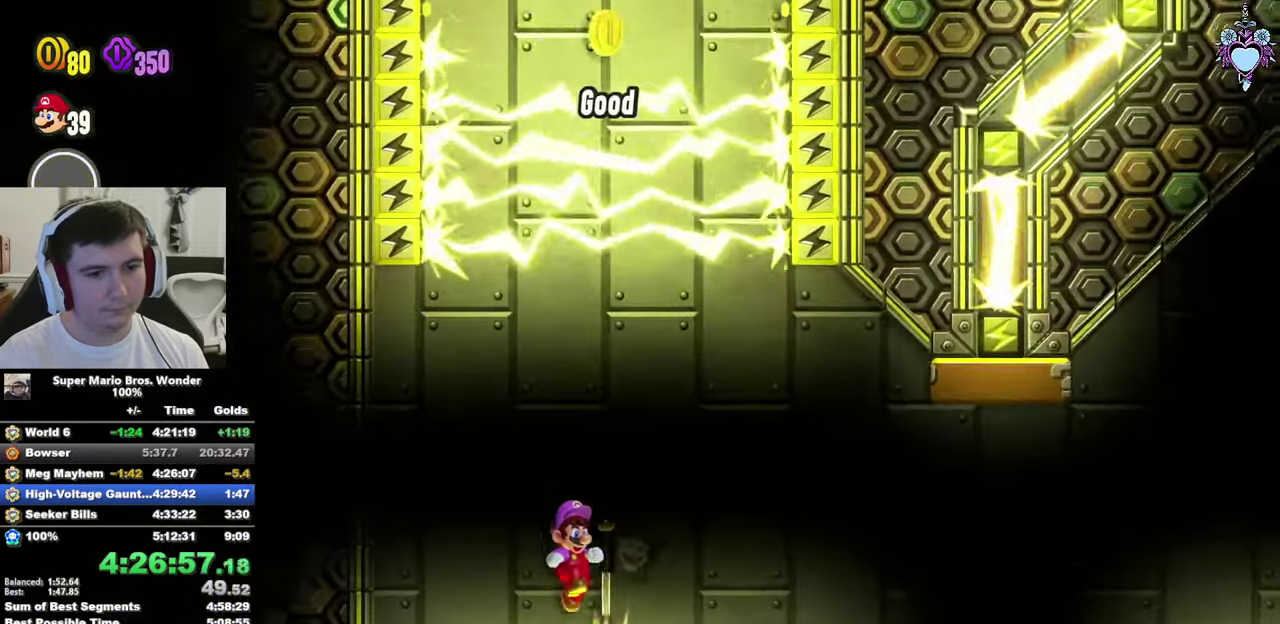
{"buttons": ["CROSS", "SQUARE", "DPAD_LEFT"], "left_stick": "center", "right_stick": "center", "events": [[284, "DPAD_RIGHT", "up"], [317, "CROSS", "down"], [434, "DPAD_LEFT", "down"]]}
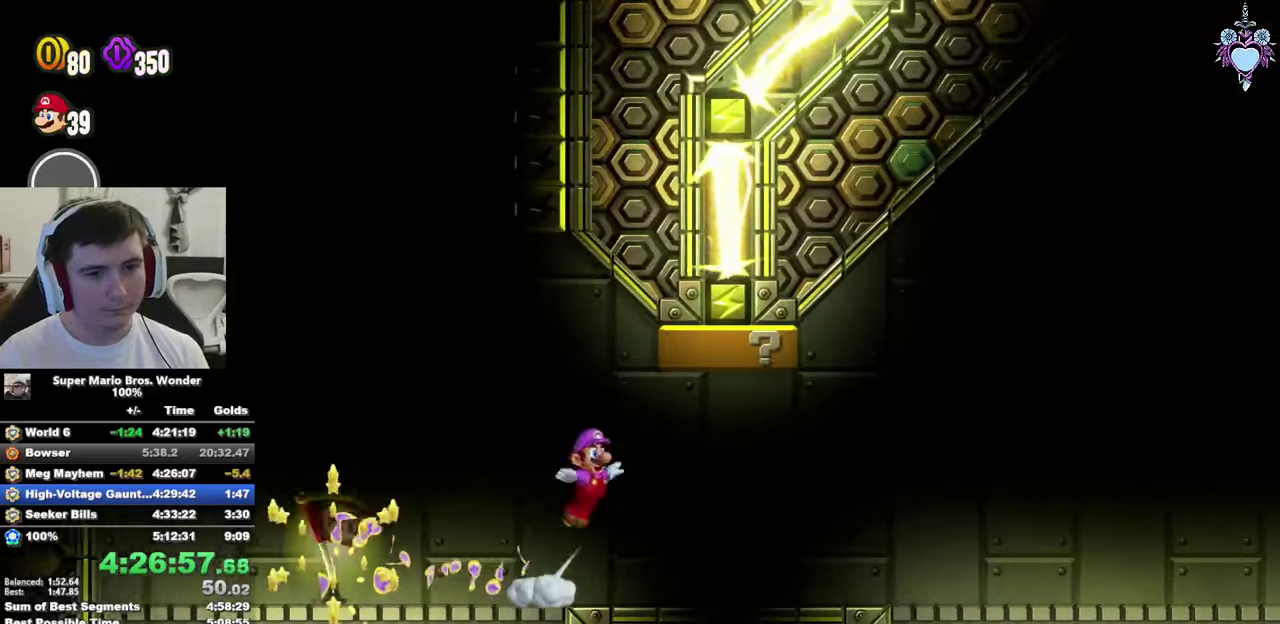
{"buttons": ["SQUARE", "L1", "DPAD_UP"], "left_stick": "center", "right_stick": "center", "events": [[184, "DPAD_LEFT", "up"], [184, "L1", "down"], [217, "CROSS", "up"], [367, "DPAD_UP", "down"]]}
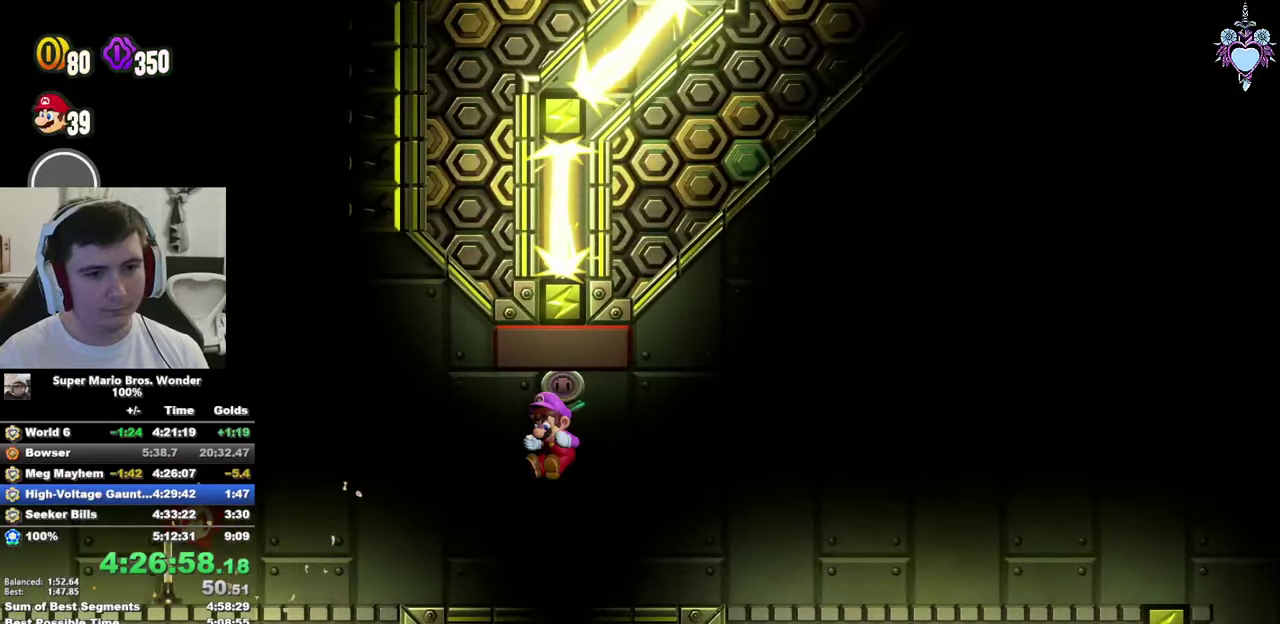
{"buttons": ["SQUARE", "DPAD_RIGHT"], "left_stick": "center", "right_stick": "center", "events": [[167, "DPAD_UP", "up"], [184, "CROSS", "down"], [284, "CROSS", "up"], [317, "L1", "up"], [334, "DPAD_RIGHT", "down"]]}
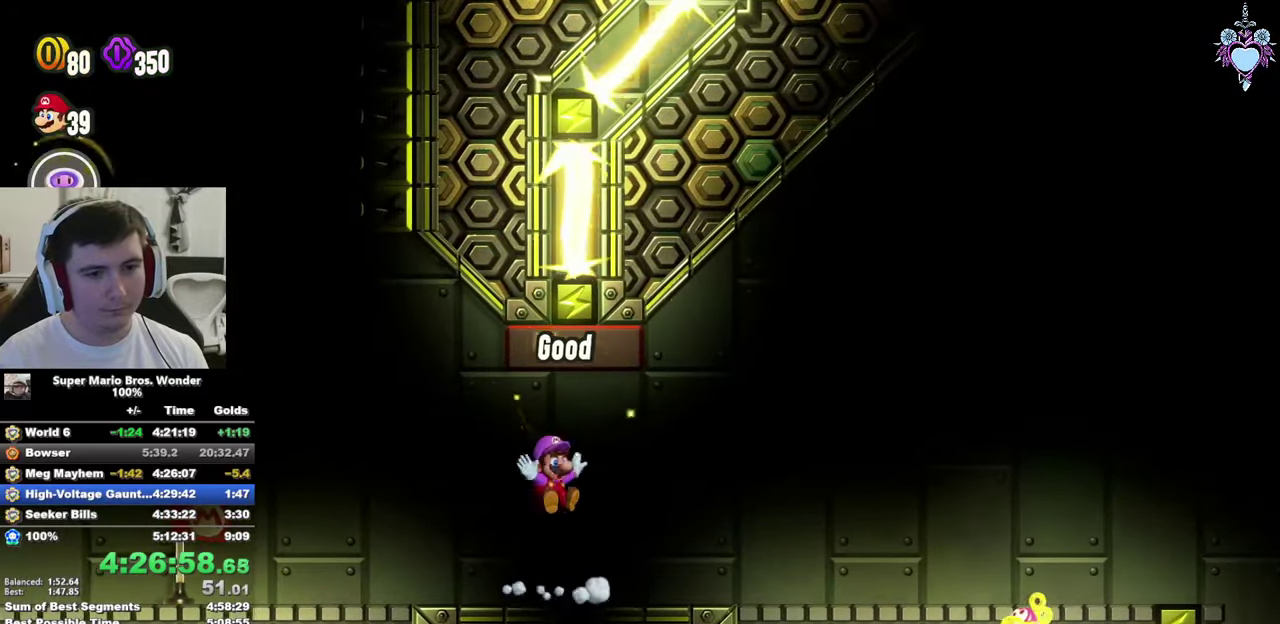
{"buttons": ["DPAD_RIGHT"], "left_stick": "center", "right_stick": "center", "events": [[250, "SQUARE", "up"]]}
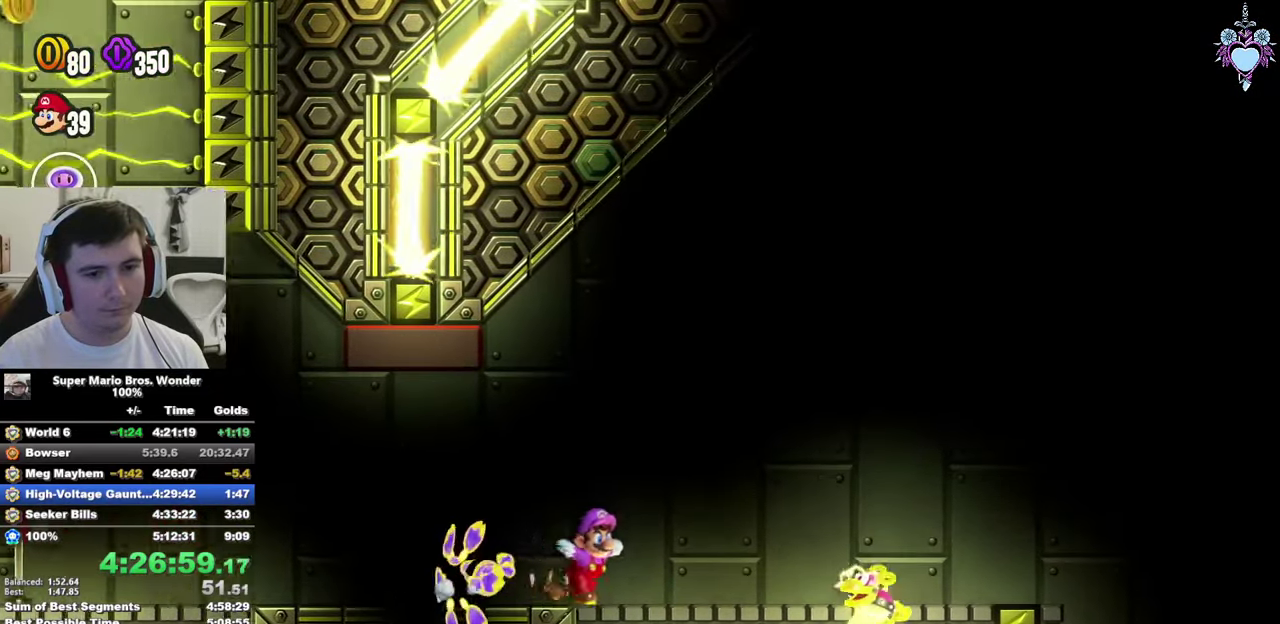
{"buttons": ["CROSS", "SQUARE", "DPAD_RIGHT"], "left_stick": "center", "right_stick": "center", "events": [[100, "SQUARE", "down"], [134, "CROSS", "down"]]}
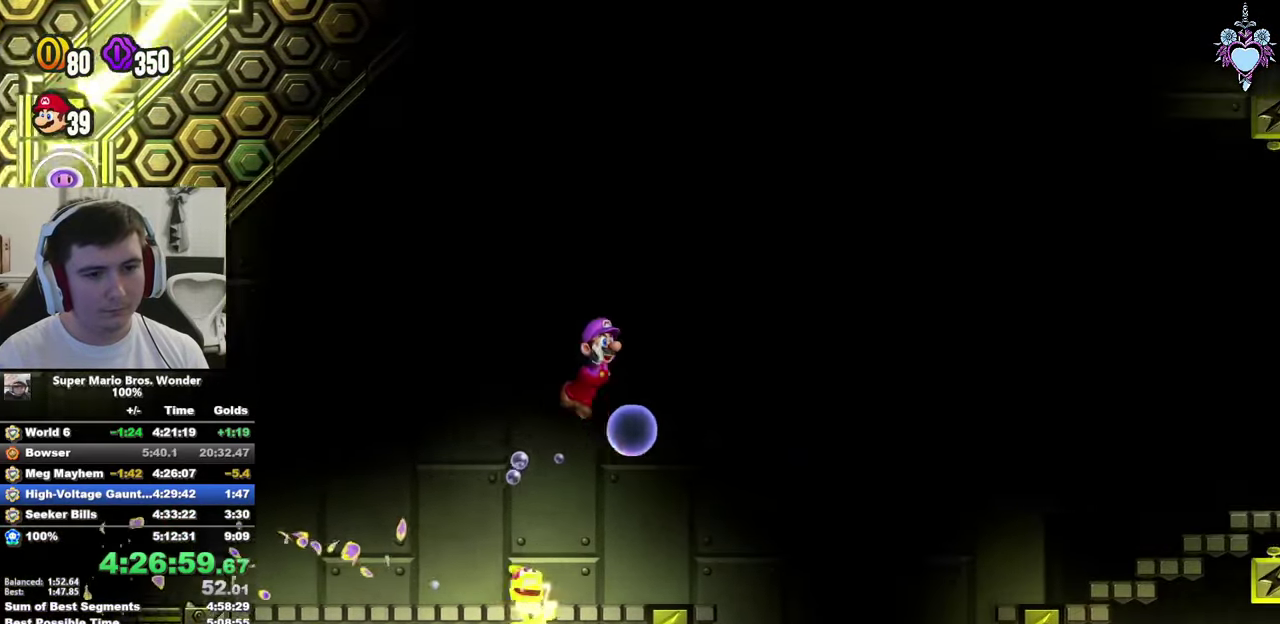
{"buttons": ["CROSS", "SQUARE", "DPAD_RIGHT"], "left_stick": "center", "right_stick": "center", "events": []}
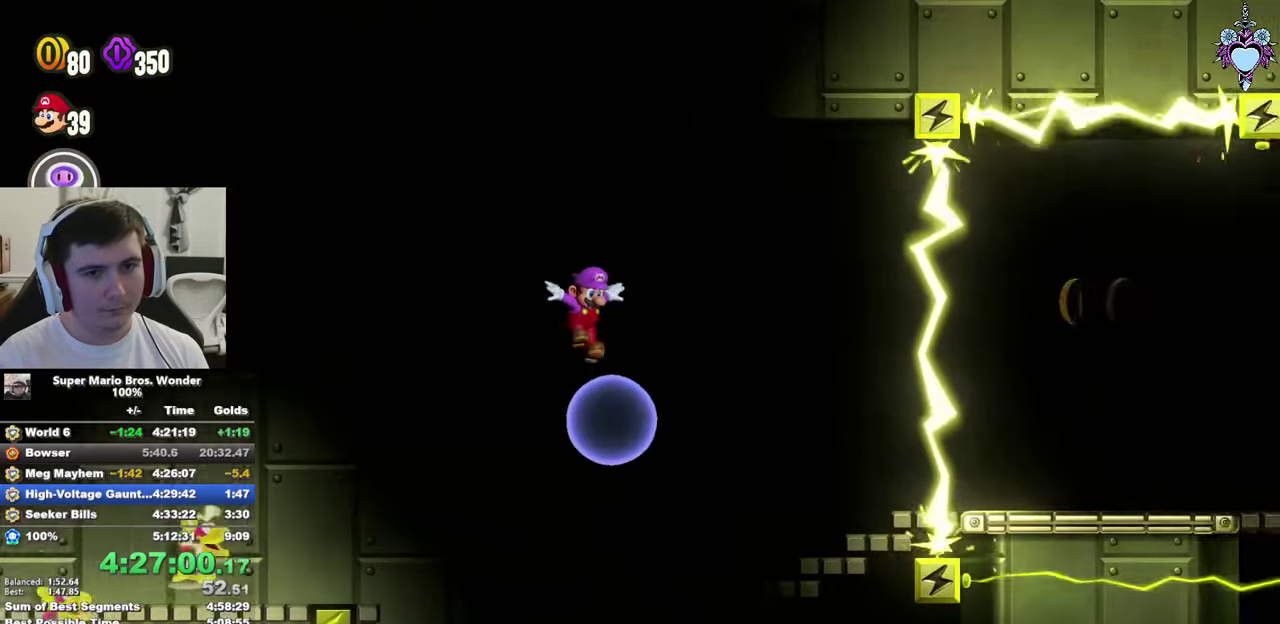
{"buttons": ["CROSS", "SQUARE", "R1", "DPAD_LEFT"], "left_stick": "center", "right_stick": "center", "events": [[400, "DPAD_RIGHT", "up"], [400, "R1", "down"], [484, "DPAD_LEFT", "down"]]}
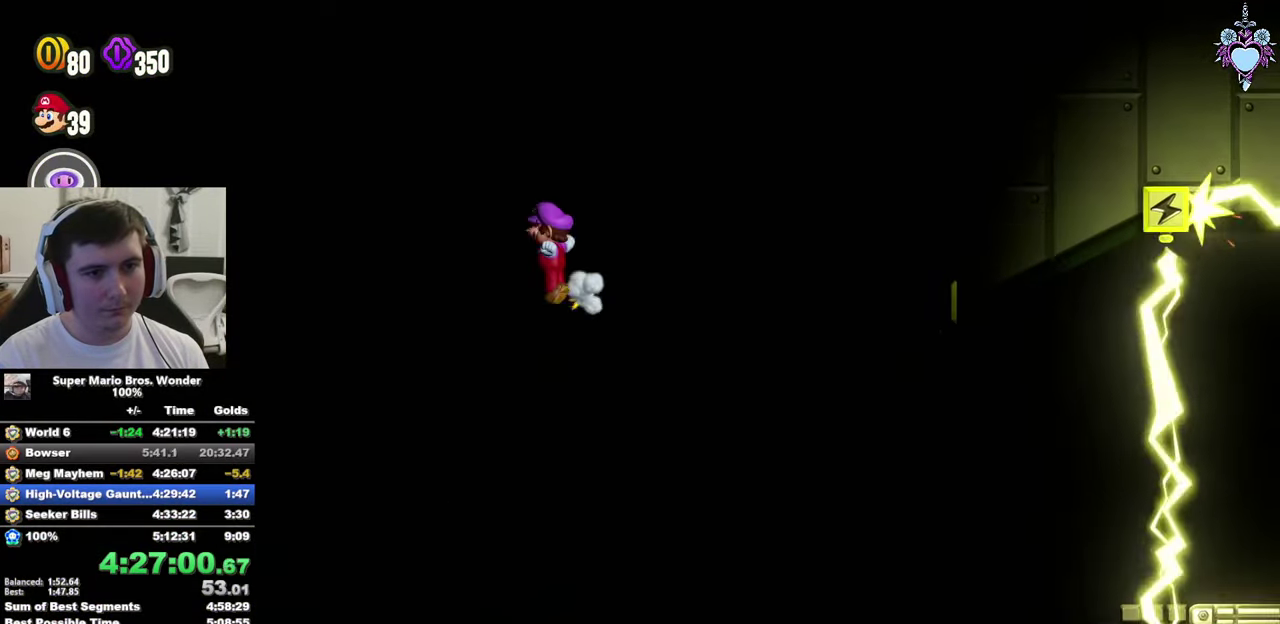
{"buttons": ["CROSS", "SQUARE", "DPAD_UP"], "left_stick": "center", "right_stick": "center", "events": [[300, "R1", "up"], [334, "CROSS", "up"], [350, "DPAD_UP", "down"], [467, "CROSS", "down"], [500, "DPAD_LEFT", "up"]]}
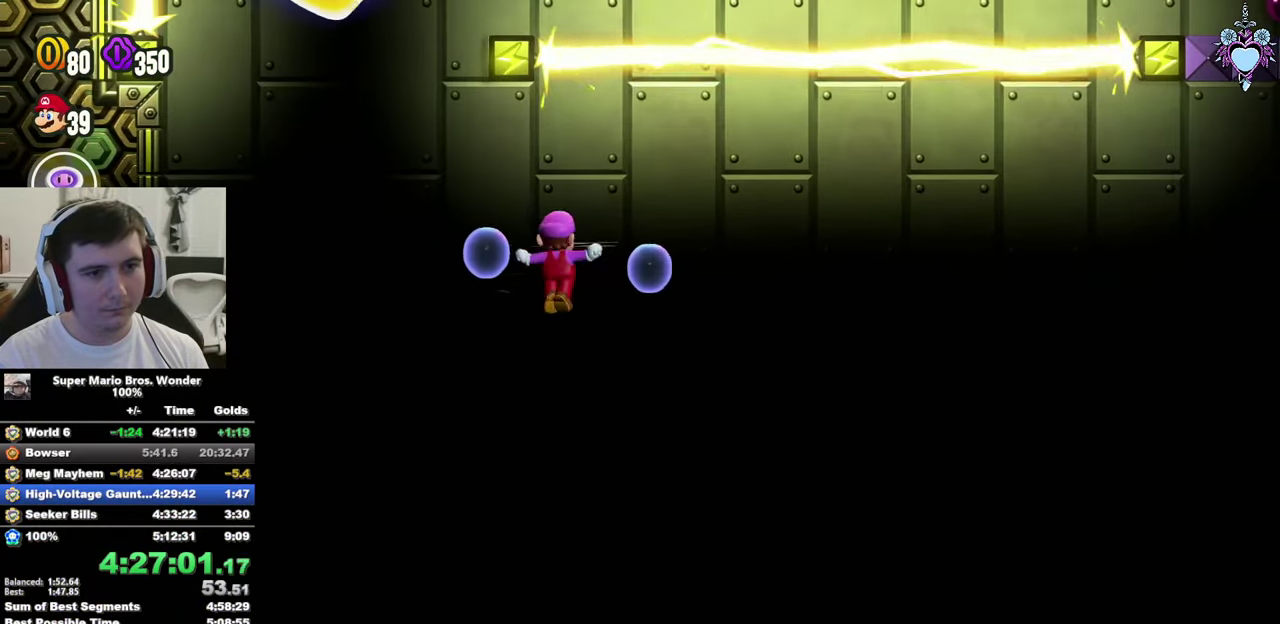
{"buttons": ["CROSS", "SQUARE", "DPAD_RIGHT"], "left_stick": "center", "right_stick": "center", "events": [[50, "DPAD_RIGHT", "down"], [50, "DPAD_UP", "up"]]}
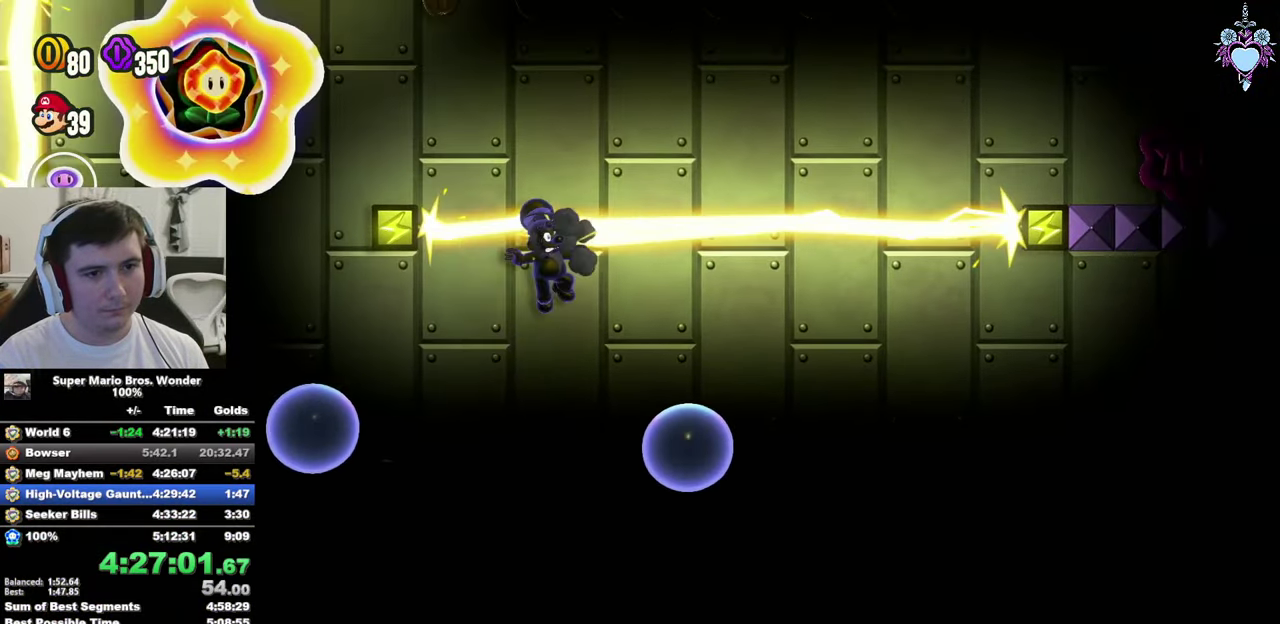
{"buttons": ["CROSS", "SQUARE", "DPAD_RIGHT"], "left_stick": "center", "right_stick": "center", "events": []}
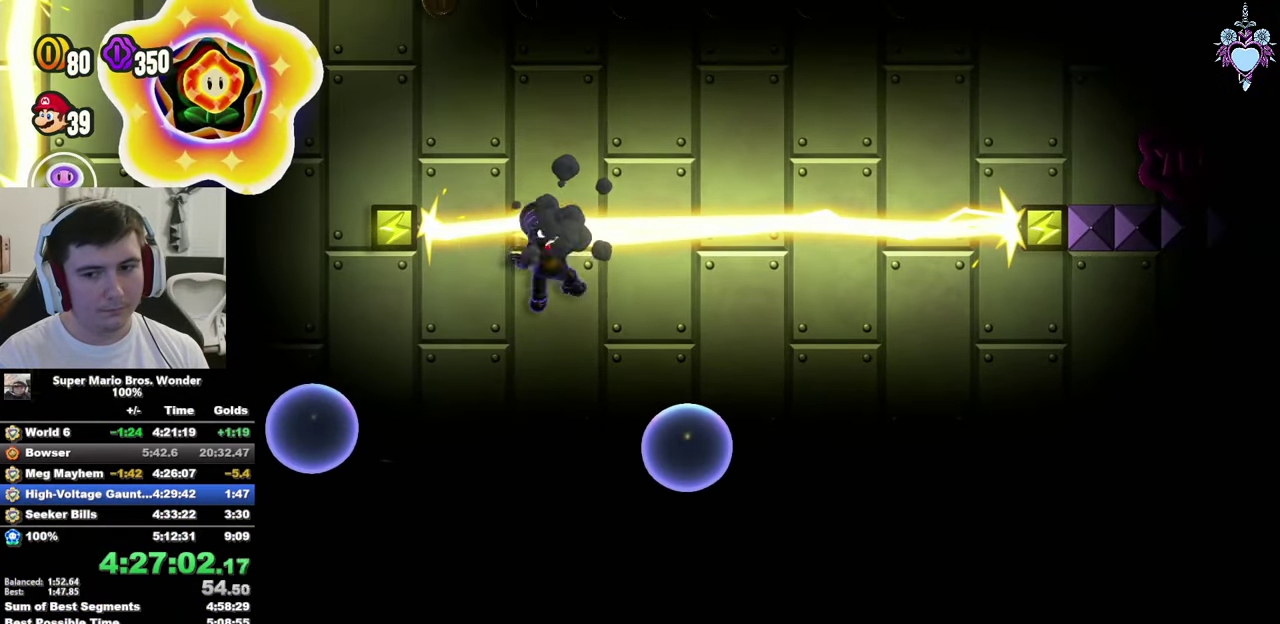
{"buttons": ["CROSS", "SQUARE", "DPAD_RIGHT"], "left_stick": "center", "right_stick": "center", "events": []}
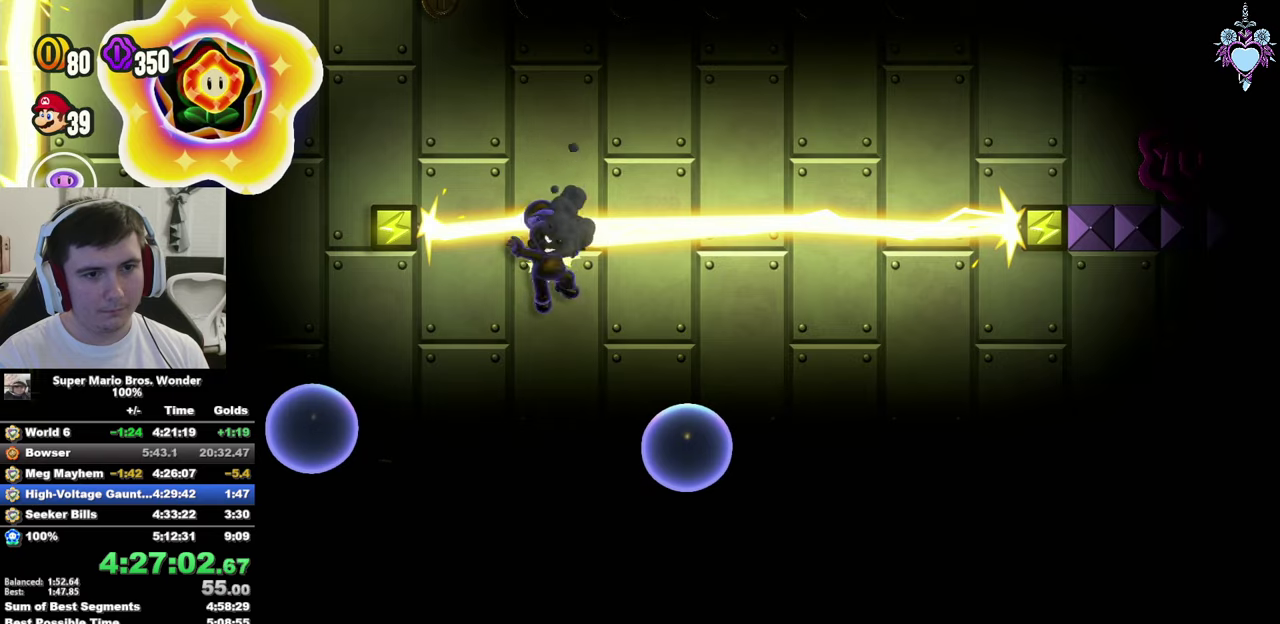
{"buttons": ["CROSS", "SQUARE", "DPAD_RIGHT"], "left_stick": "center", "right_stick": "center", "events": []}
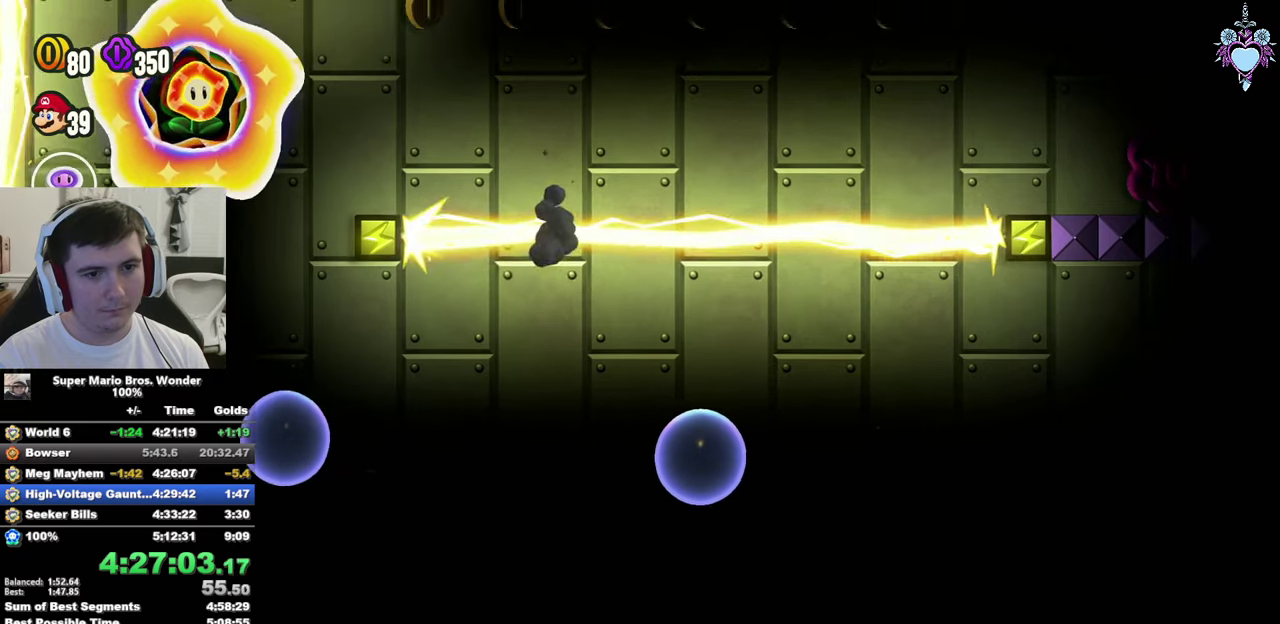
{"buttons": ["CROSS", "SQUARE", "DPAD_UP", "DPAD_LEFT"], "left_stick": "center", "right_stick": "center", "events": [[266, "DPAD_RIGHT", "up"], [300, "DPAD_LEFT", "down"], [316, "DPAD_UP", "down"]]}
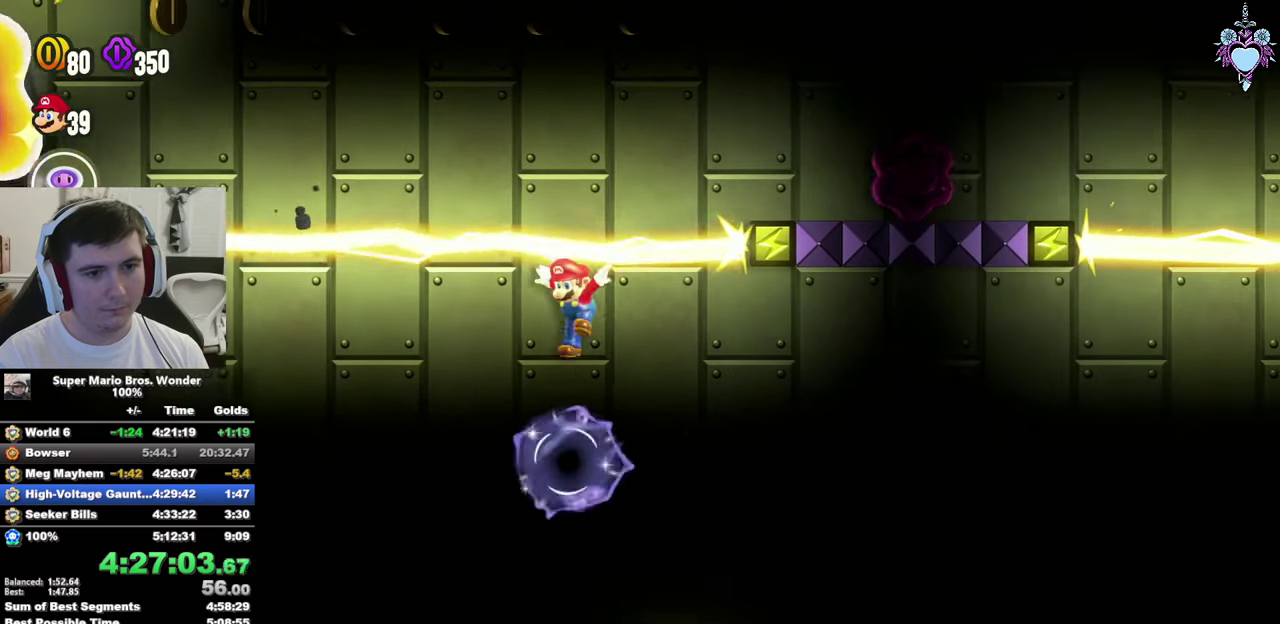
{"buttons": ["SQUARE"], "left_stick": "center", "right_stick": "center", "events": [[33, "DPAD_LEFT", "up"], [50, "DPAD_UP", "up"], [66, "DPAD_RIGHT", "down"], [216, "R1", "down"], [316, "R1", "up"], [383, "DPAD_RIGHT", "up"], [433, "CROSS", "up"]]}
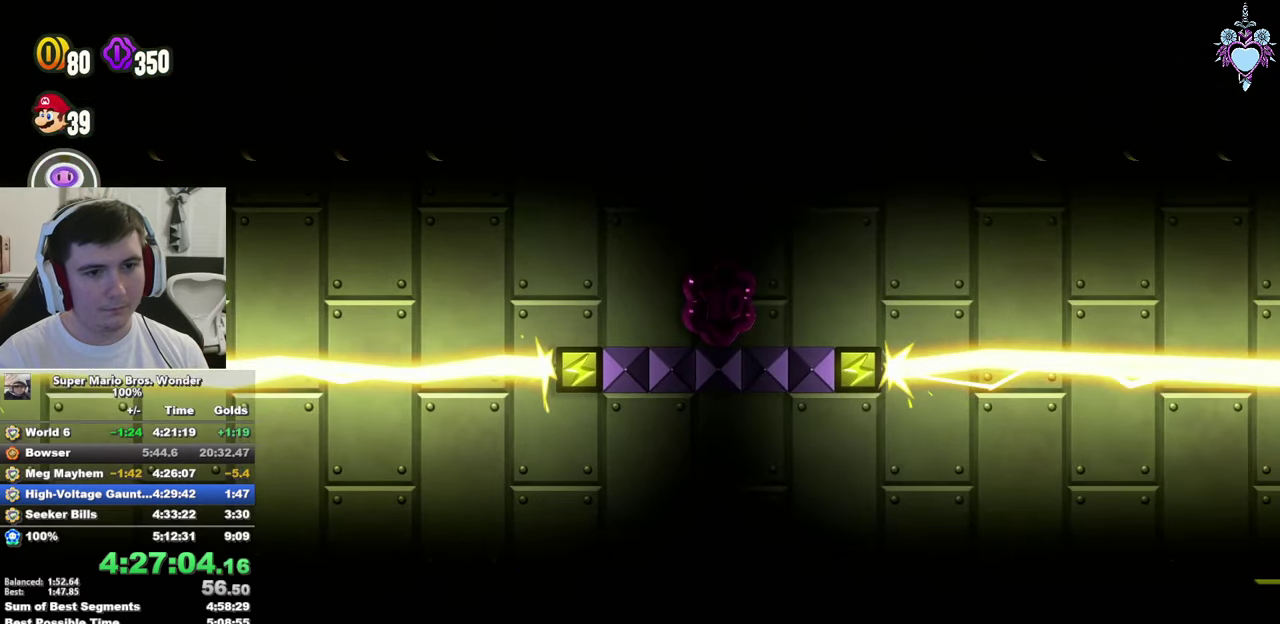
{"buttons": ["SQUARE", "DPAD_LEFT"], "left_stick": "center", "right_stick": "center", "events": [[150, "CROSS", "down"], [150, "DPAD_DOWN", "down"], [150, "DPAD_LEFT", "down"], [216, "CROSS", "up"], [216, "DPAD_DOWN", "up"], [333, "DPAD_UP", "down"], [400, "DPAD_UP", "up"]]}
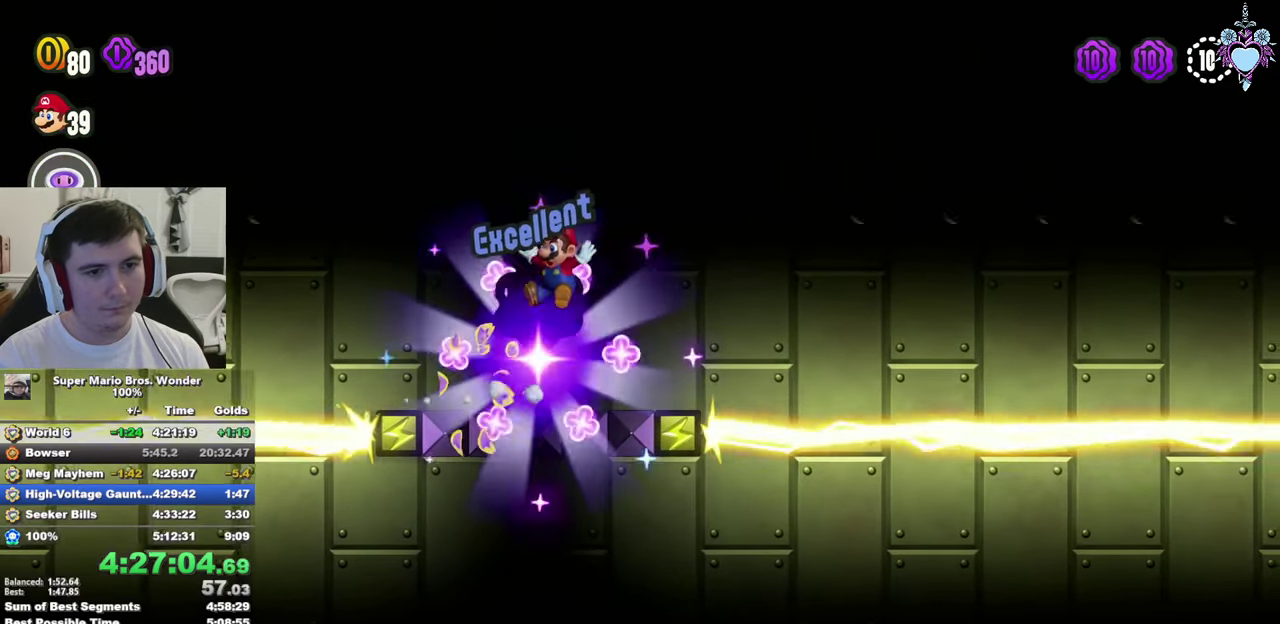
{"buttons": ["CROSS", "SQUARE", "DPAD_LEFT"], "left_stick": "center", "right_stick": "center", "events": [[366, "CROSS", "down"]]}
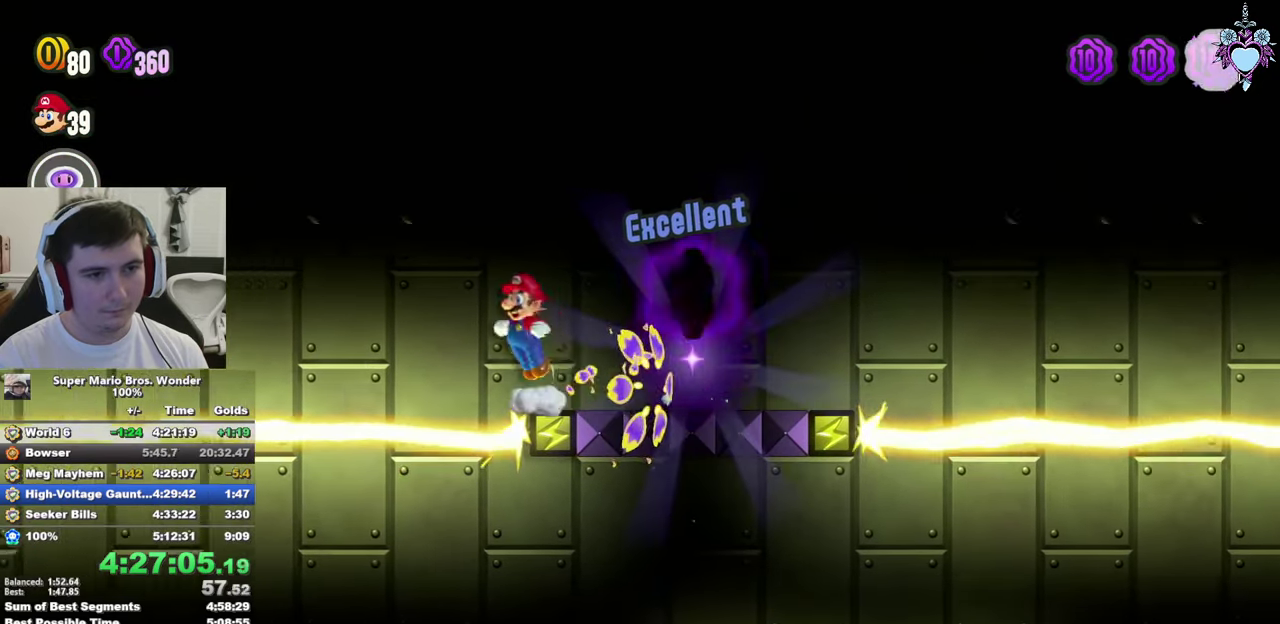
{"buttons": ["SQUARE", "DPAD_LEFT"], "left_stick": "center", "right_stick": "center", "events": [[266, "CROSS", "up"]]}
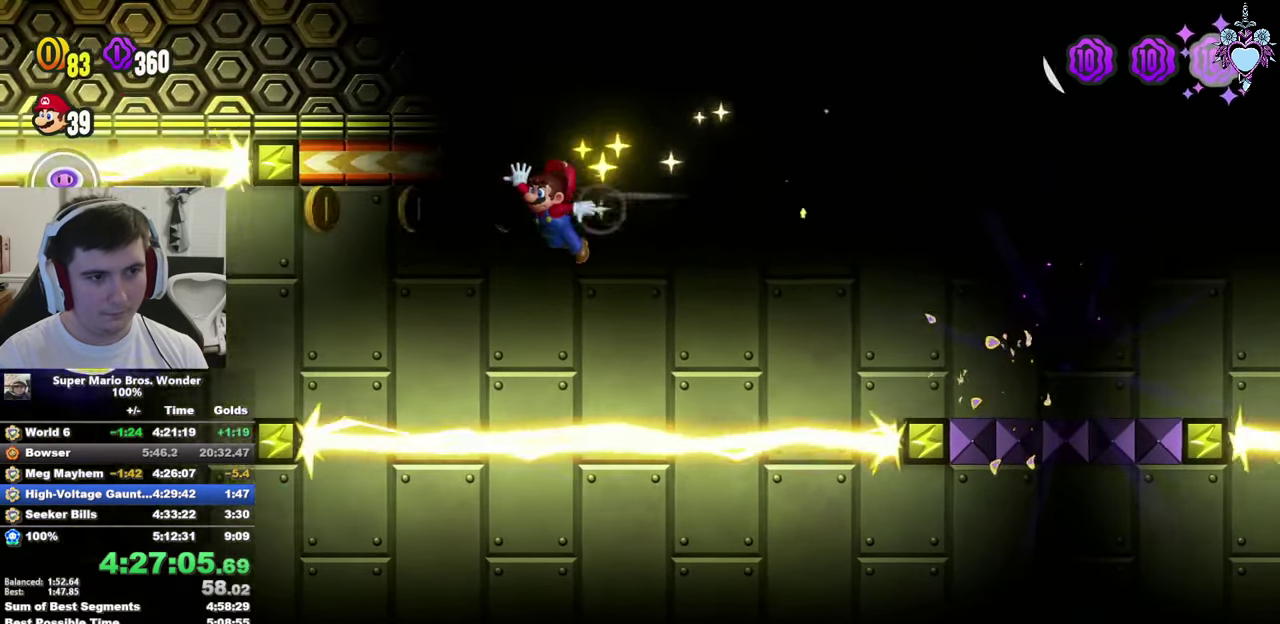
{"buttons": ["SQUARE", "DPAD_RIGHT"], "left_stick": "center", "right_stick": "center", "events": [[233, "DPAD_LEFT", "up"], [450, "DPAD_RIGHT", "down"]]}
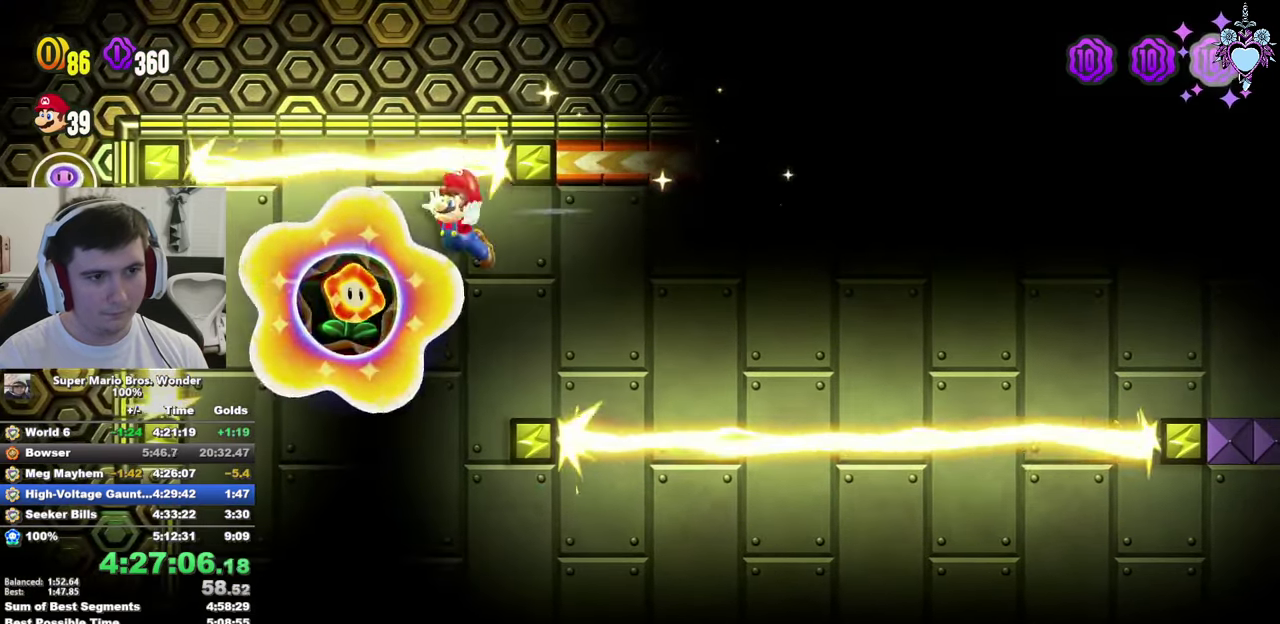
{"buttons": ["SQUARE", "DPAD_RIGHT"], "left_stick": "center", "right_stick": "center", "events": [[166, "DPAD_RIGHT", "up"], [266, "DPAD_RIGHT", "down"]]}
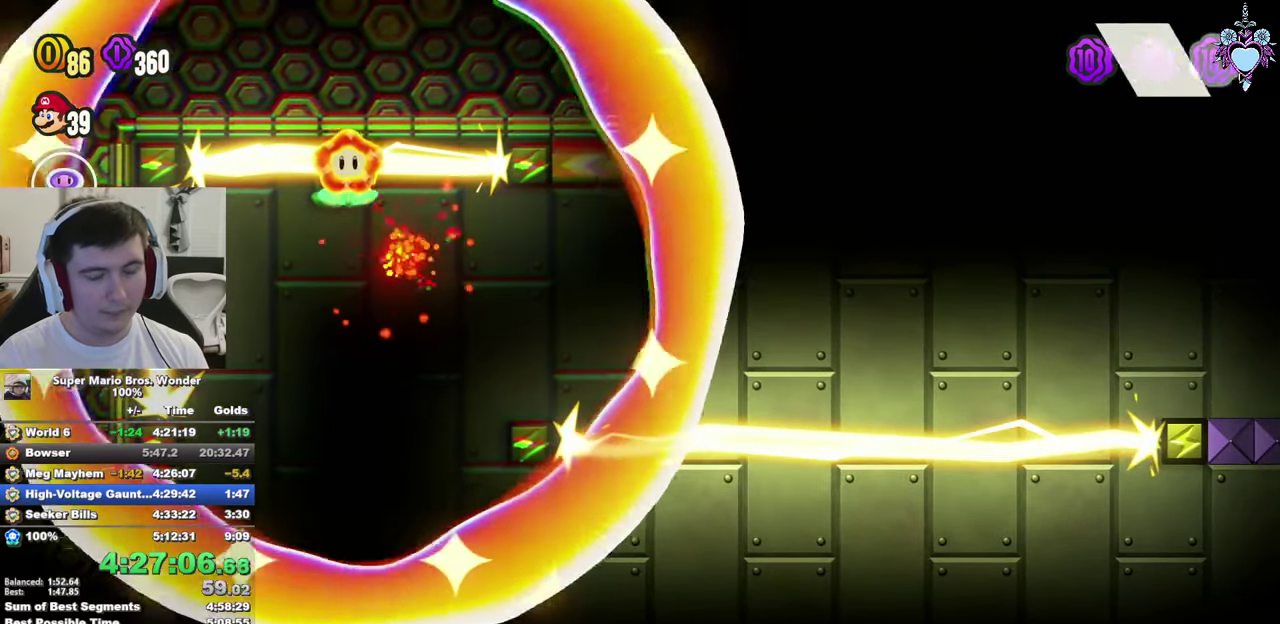
{"buttons": ["SQUARE"], "left_stick": "center", "right_stick": "center", "events": [[250, "DPAD_RIGHT", "up"]]}
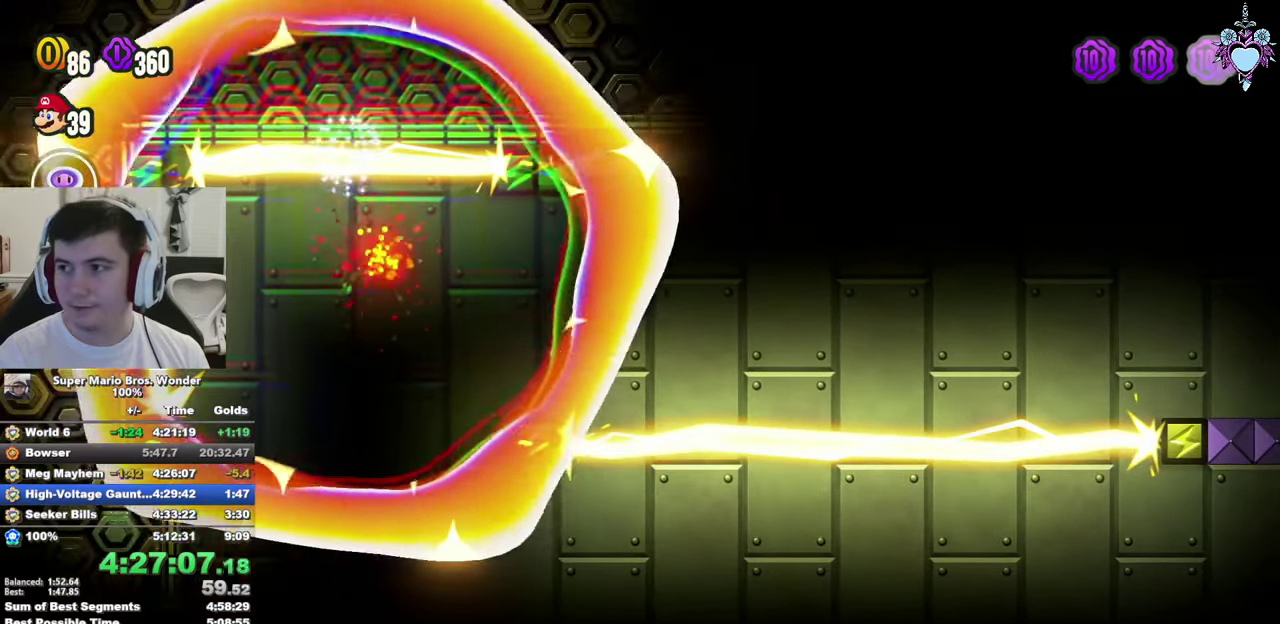
{"buttons": ["SQUARE"], "left_stick": "center", "right_stick": "center", "events": [[317, "DPAD_RIGHT", "down"], [400, "DPAD_RIGHT", "up"]]}